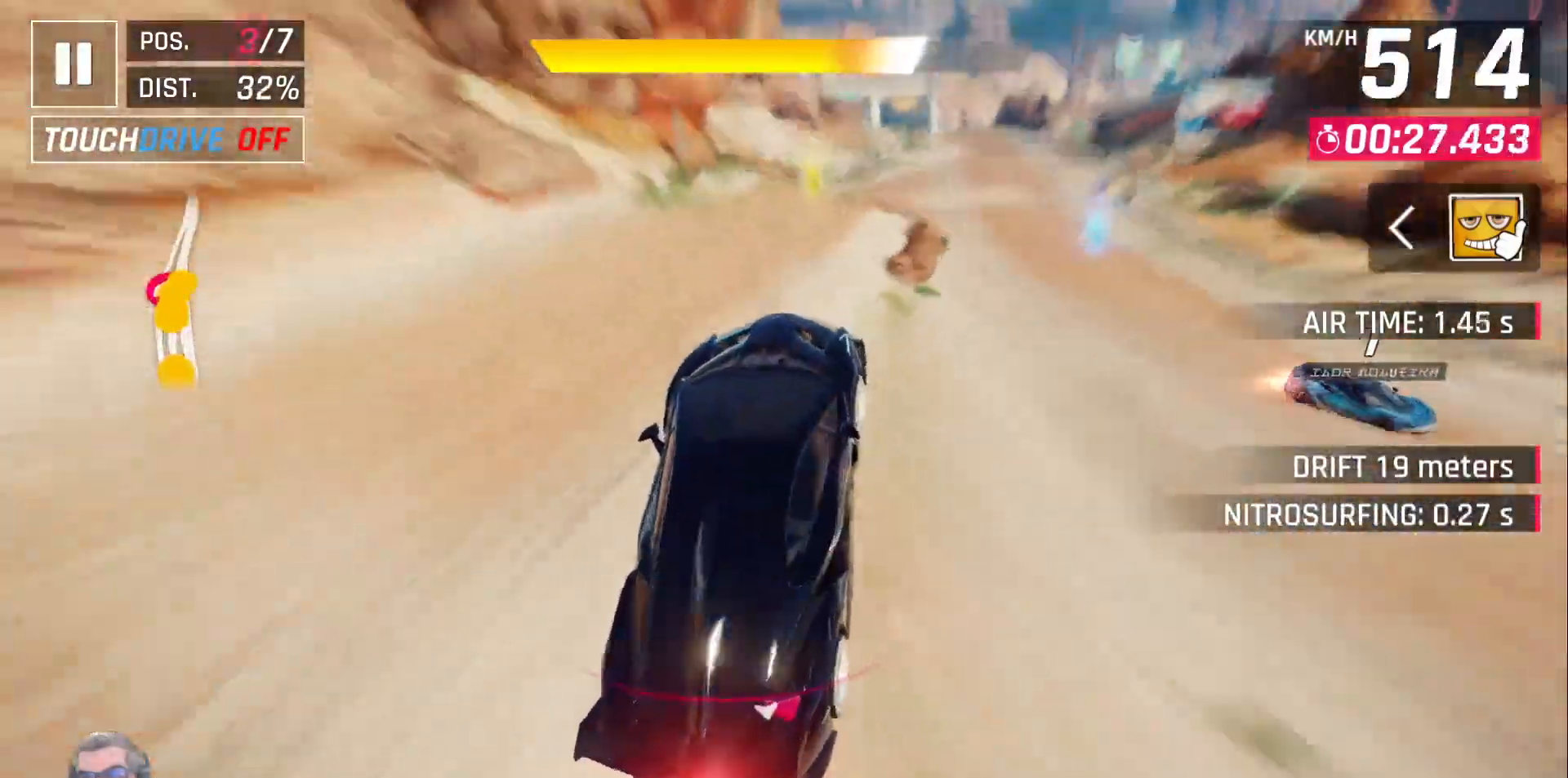
Gameplay with a controller (Xbox layout); each line is a JSON object with the inputs held at the frame after it. "events" lists button and stick changes between this image and that frame as [ms after this image, input, new state], when the widget could be followed in between. Not read: DPAD_LEFT right_stick.
{"buttons": ["DPAD_RIGHT"], "left_stick": "center"}
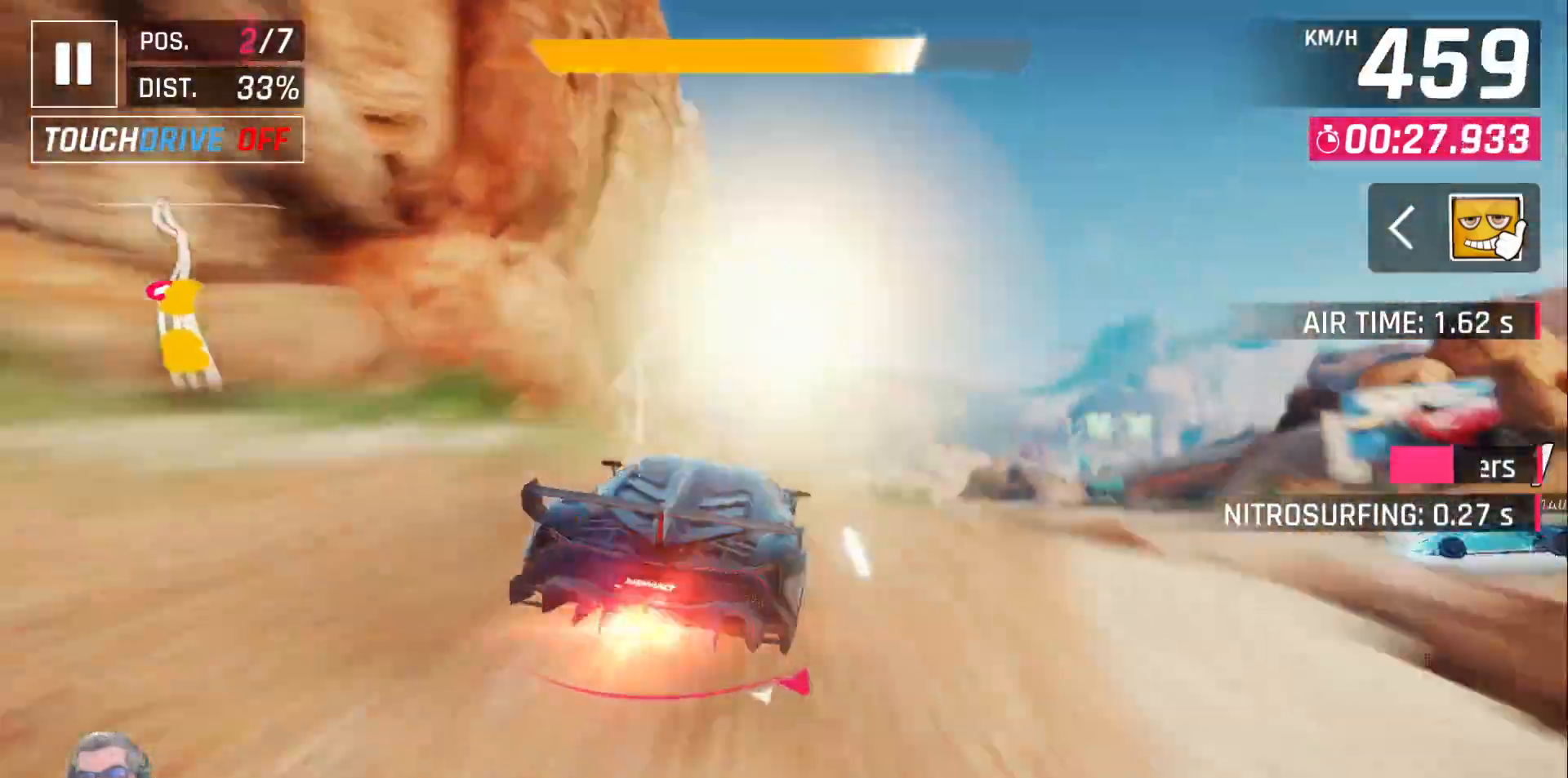
{"buttons": ["DPAD_RIGHT"], "left_stick": "center", "events": []}
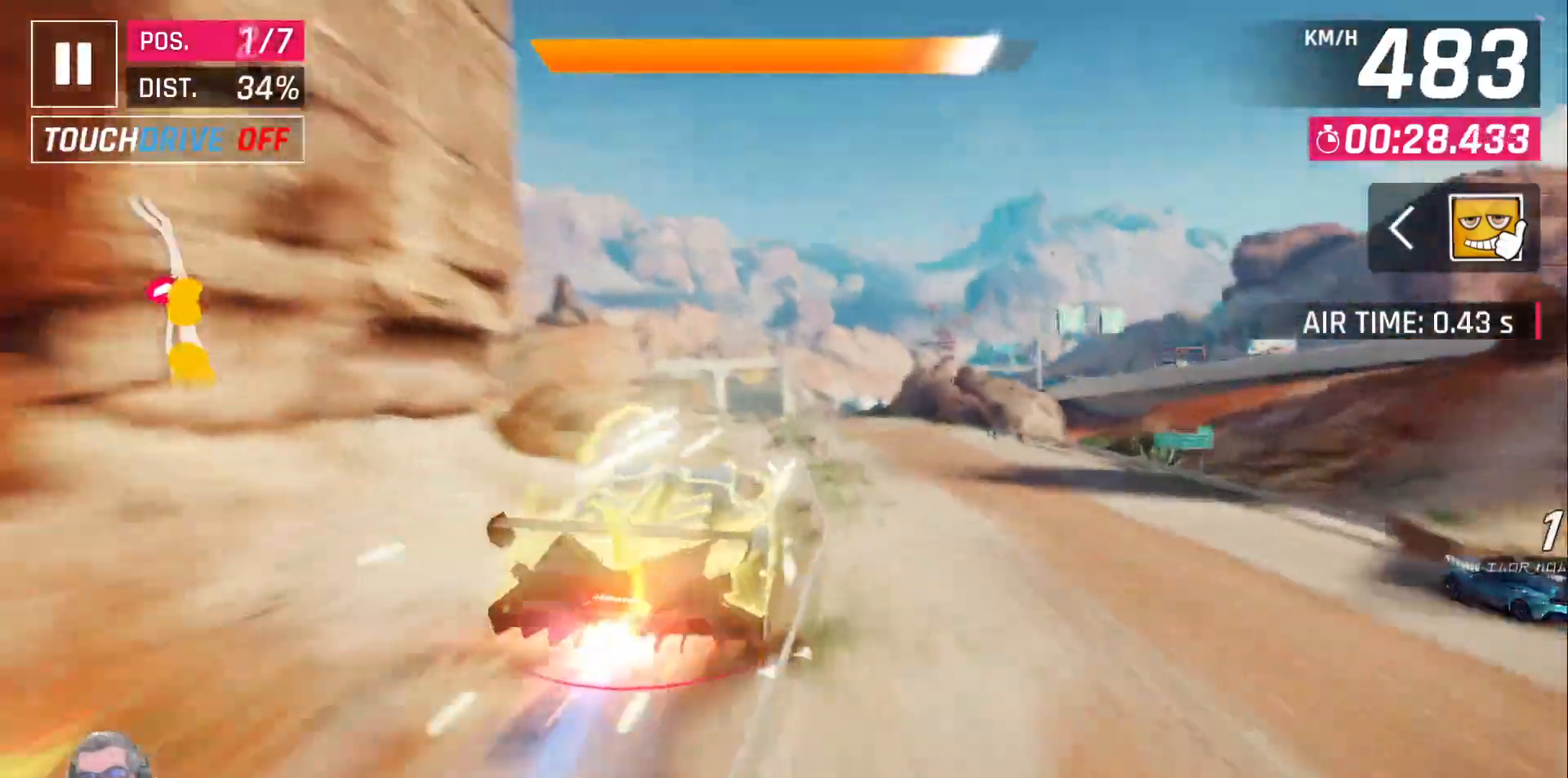
{"buttons": [], "left_stick": "center"}
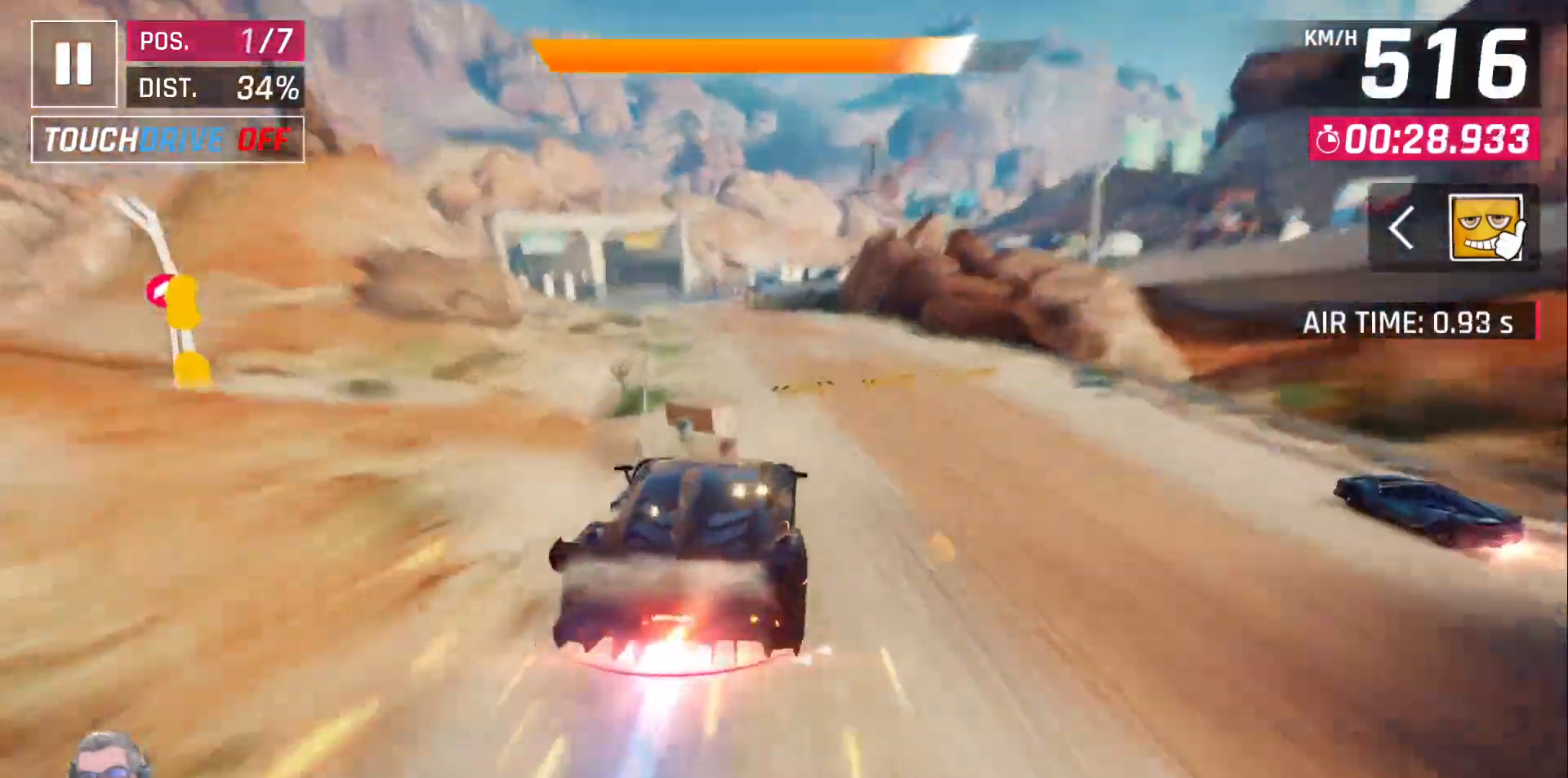
{"buttons": [], "left_stick": "center", "events": [[200, "X", "down"], [250, "X", "up"], [383, "A", "down"], [450, "A", "up"]]}
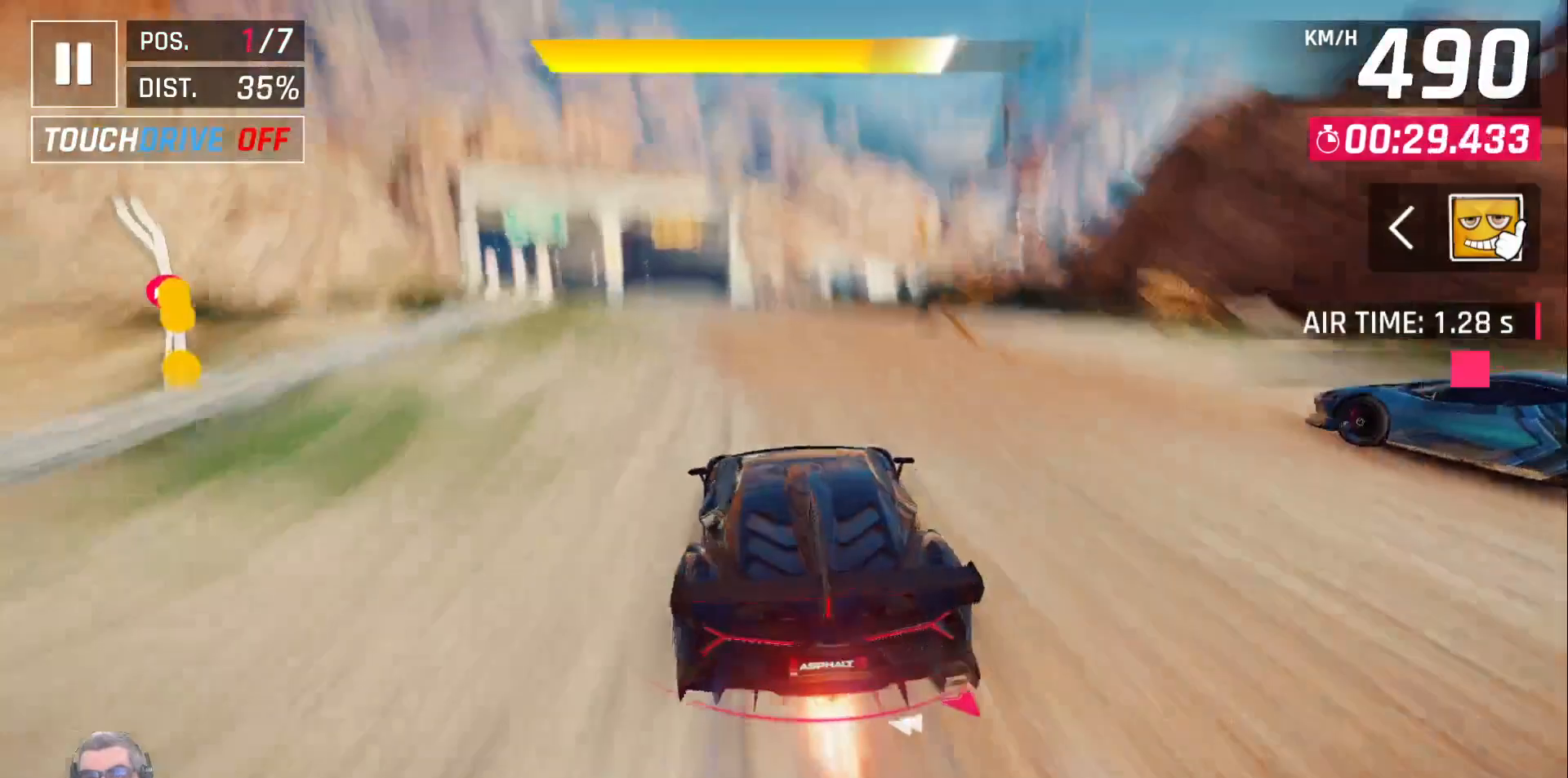
{"buttons": [], "left_stick": "center"}